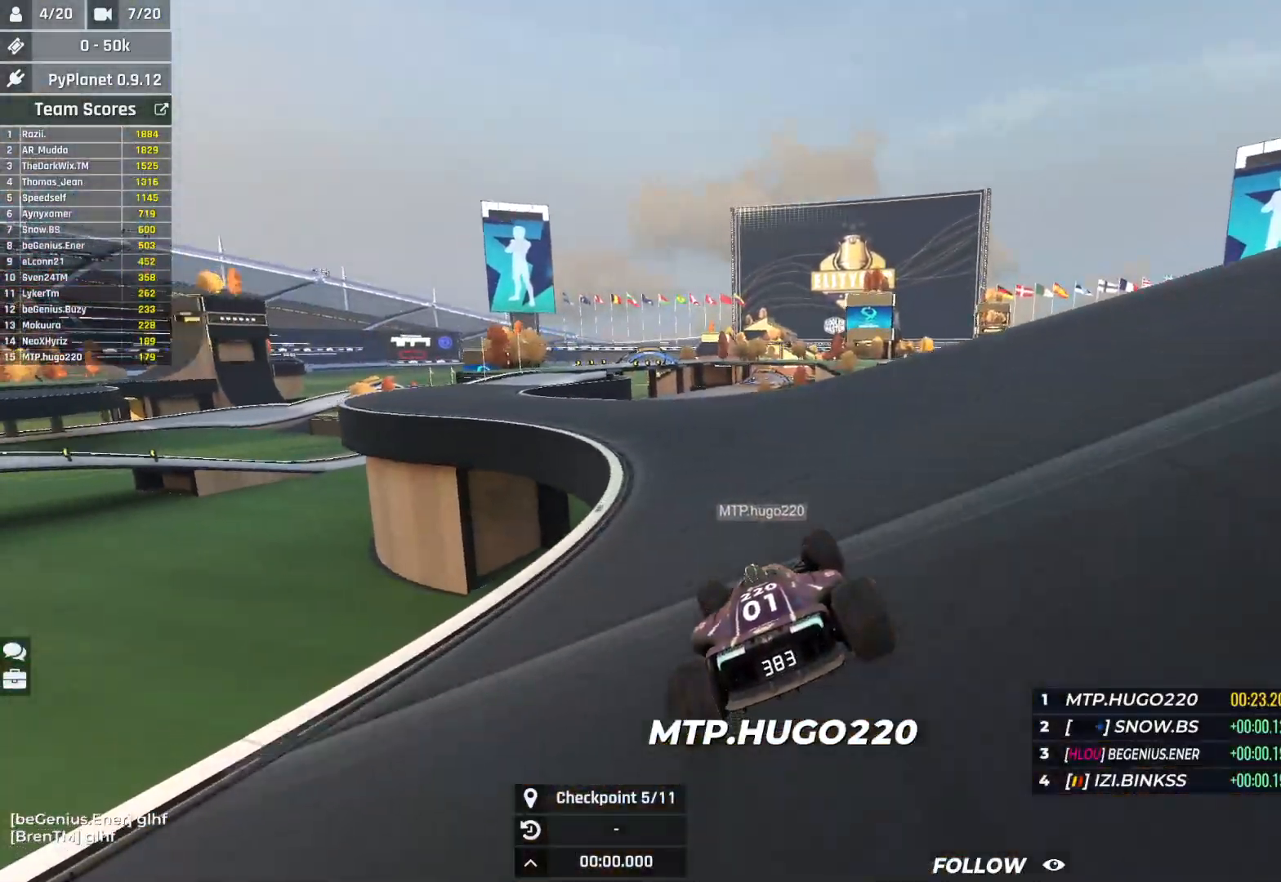
Gameplay with keyboard; each line is a JSON object with the keys held at the frame after it. "events" lists presses ("down") and releases ("up") of "down", "left", "right" and "up" between this image and that frame as [ms after this image, input, new state], when the widget could be followed in between. No other keys are recorded. Mouse input is not recorded.
{"keys": ["left", "up"], "events": []}
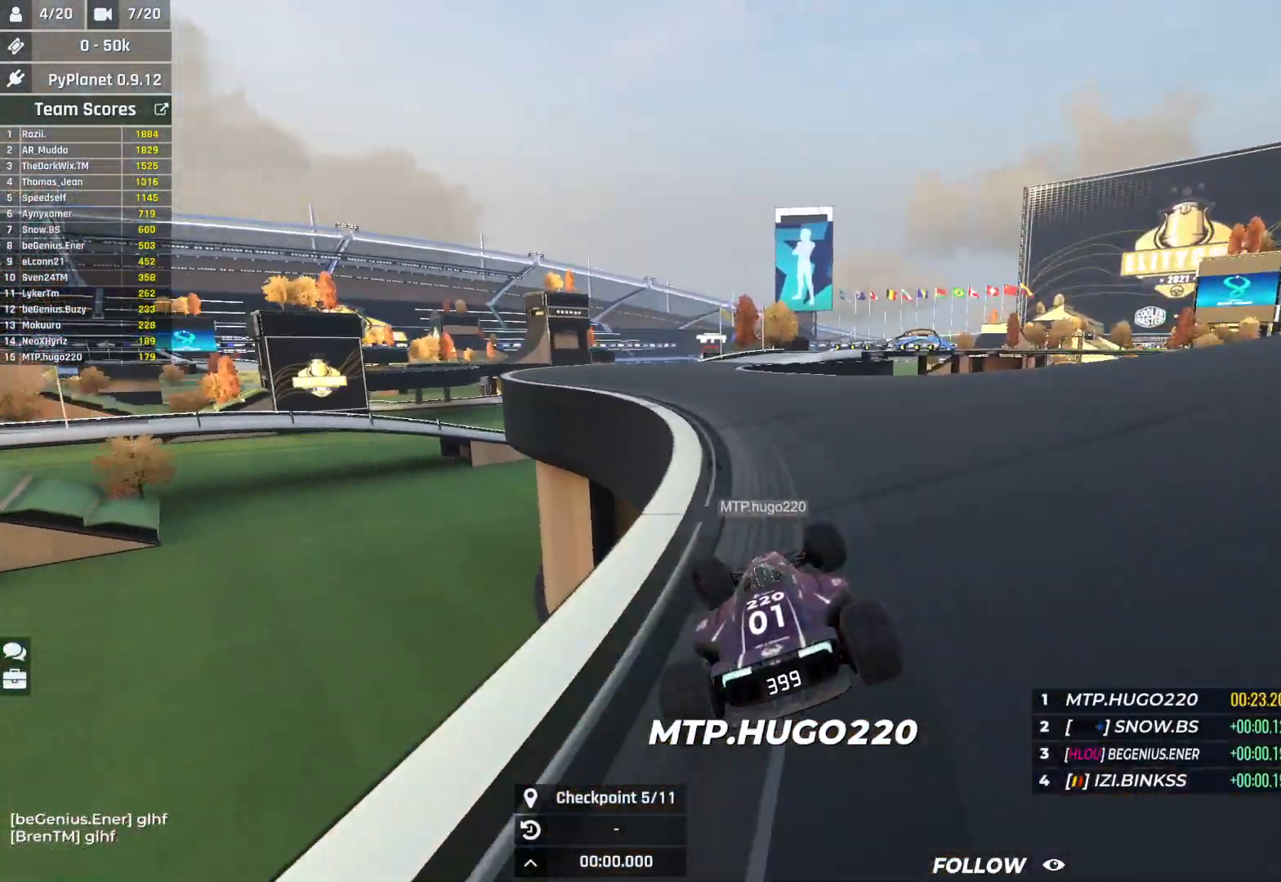
{"keys": ["right", "up"], "events": [[33, "left", "up"], [283, "right", "down"]]}
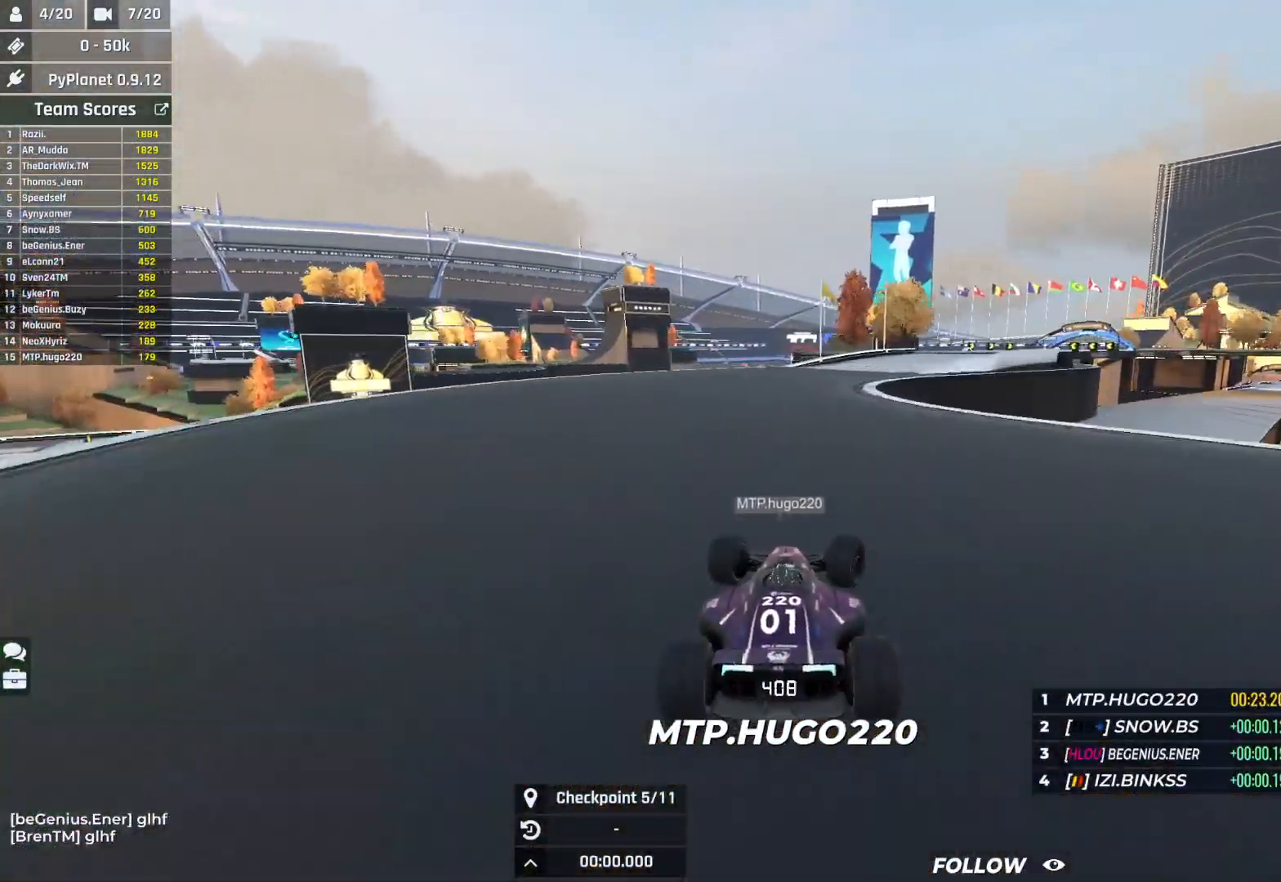
{"keys": ["right", "up"], "events": []}
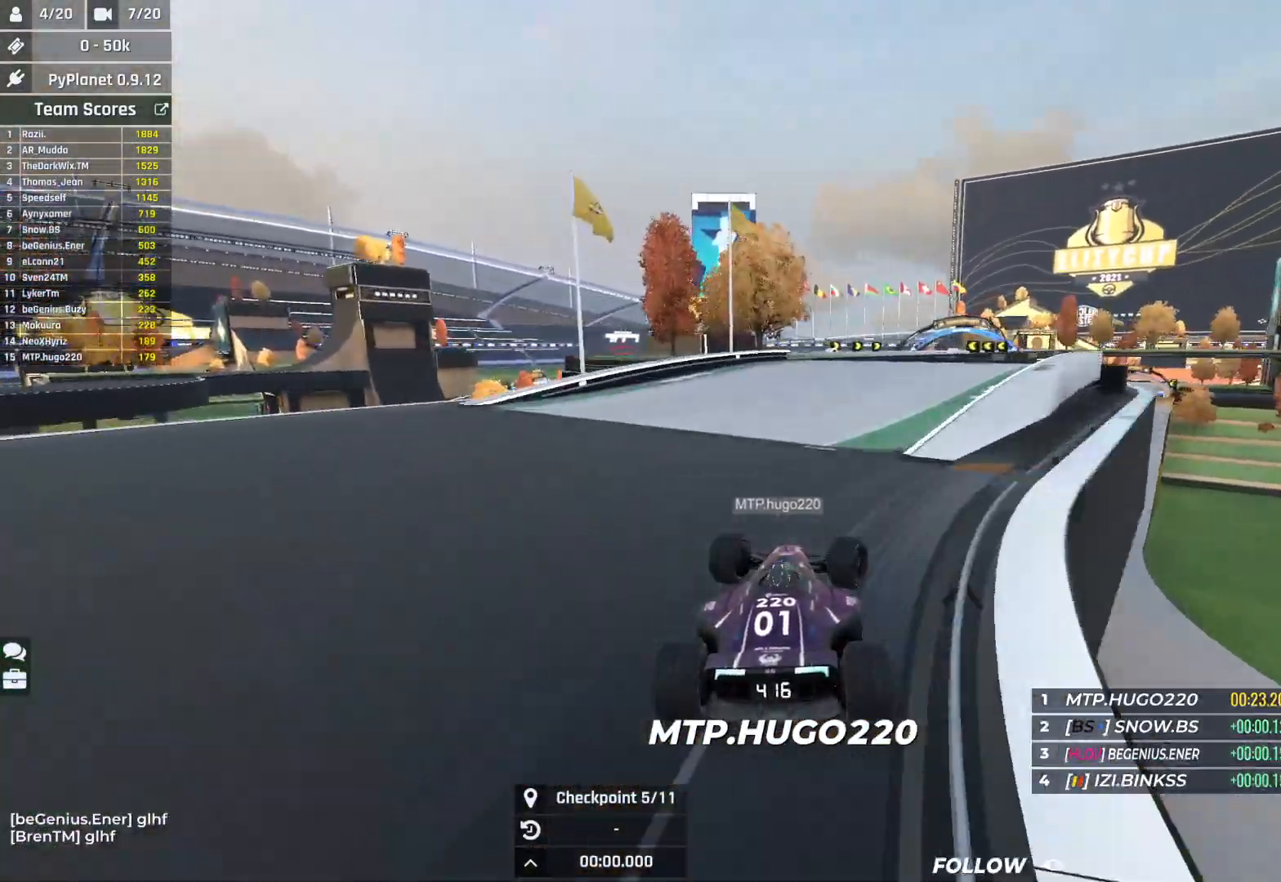
{"keys": ["up"], "events": [[317, "right", "up"]]}
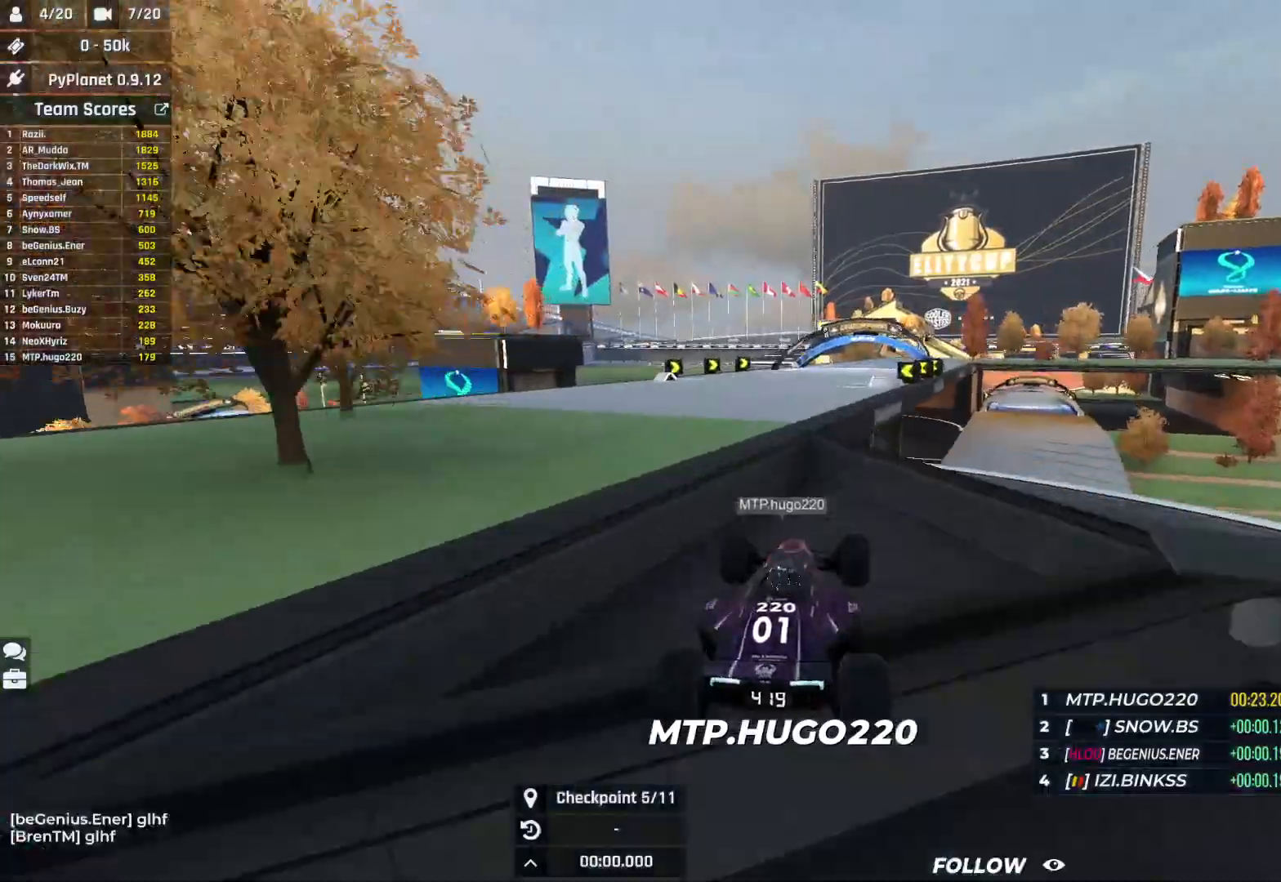
{"keys": ["right", "up"], "events": [[33, "left", "down"], [233, "left", "up"], [283, "right", "down"]]}
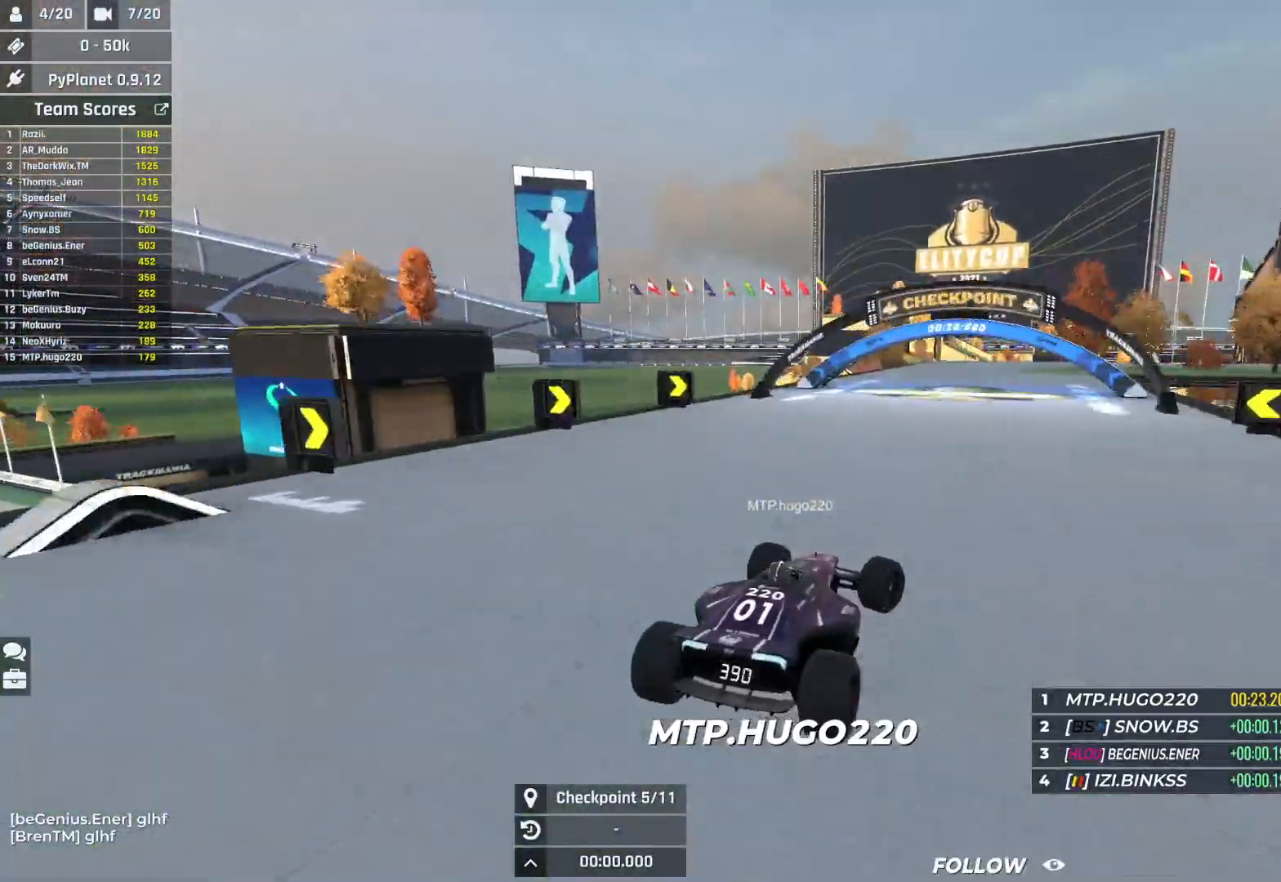
{"keys": ["down", "right", "up"], "events": [[400, "down", "down"]]}
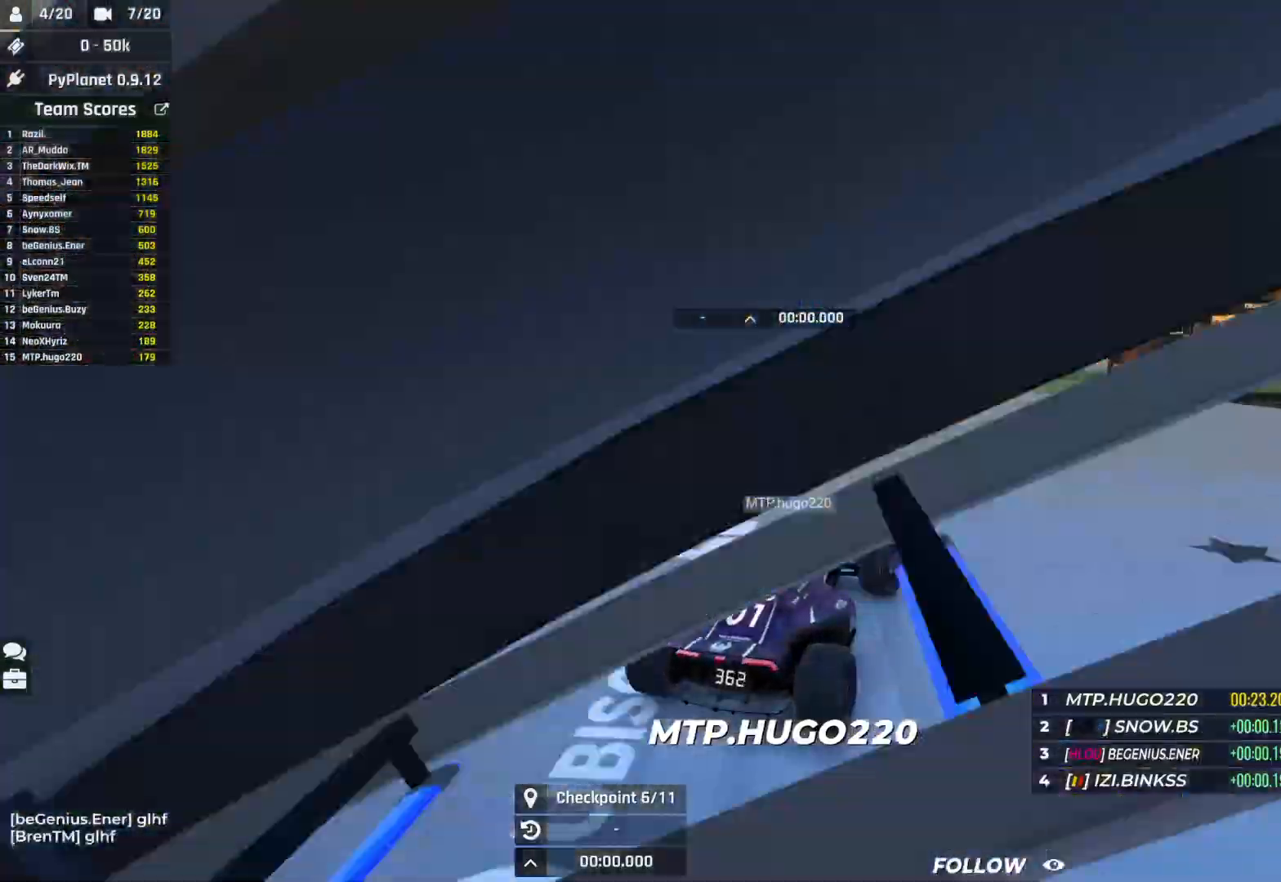
{"keys": ["right", "up"], "events": [[100, "down", "up"]]}
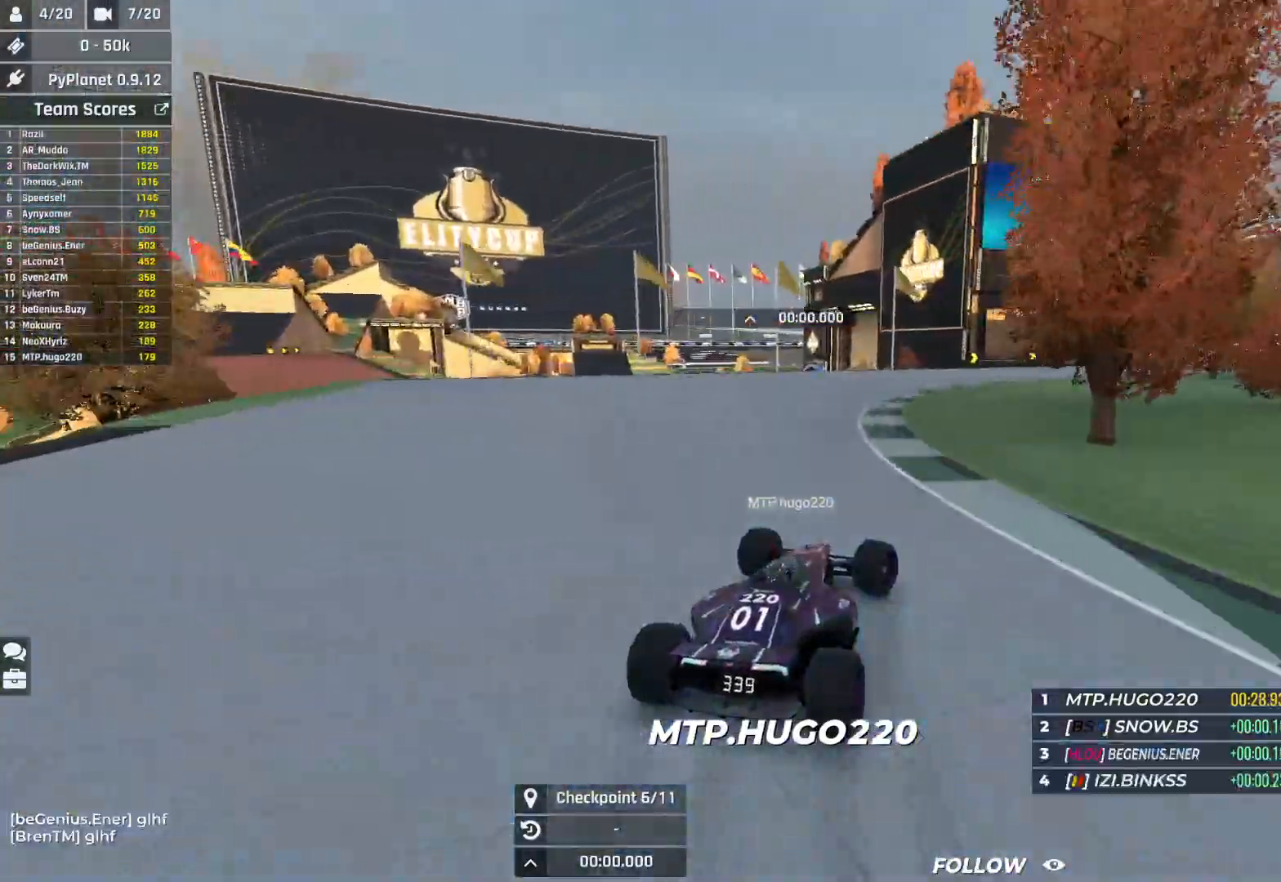
{"keys": ["right", "up"], "events": []}
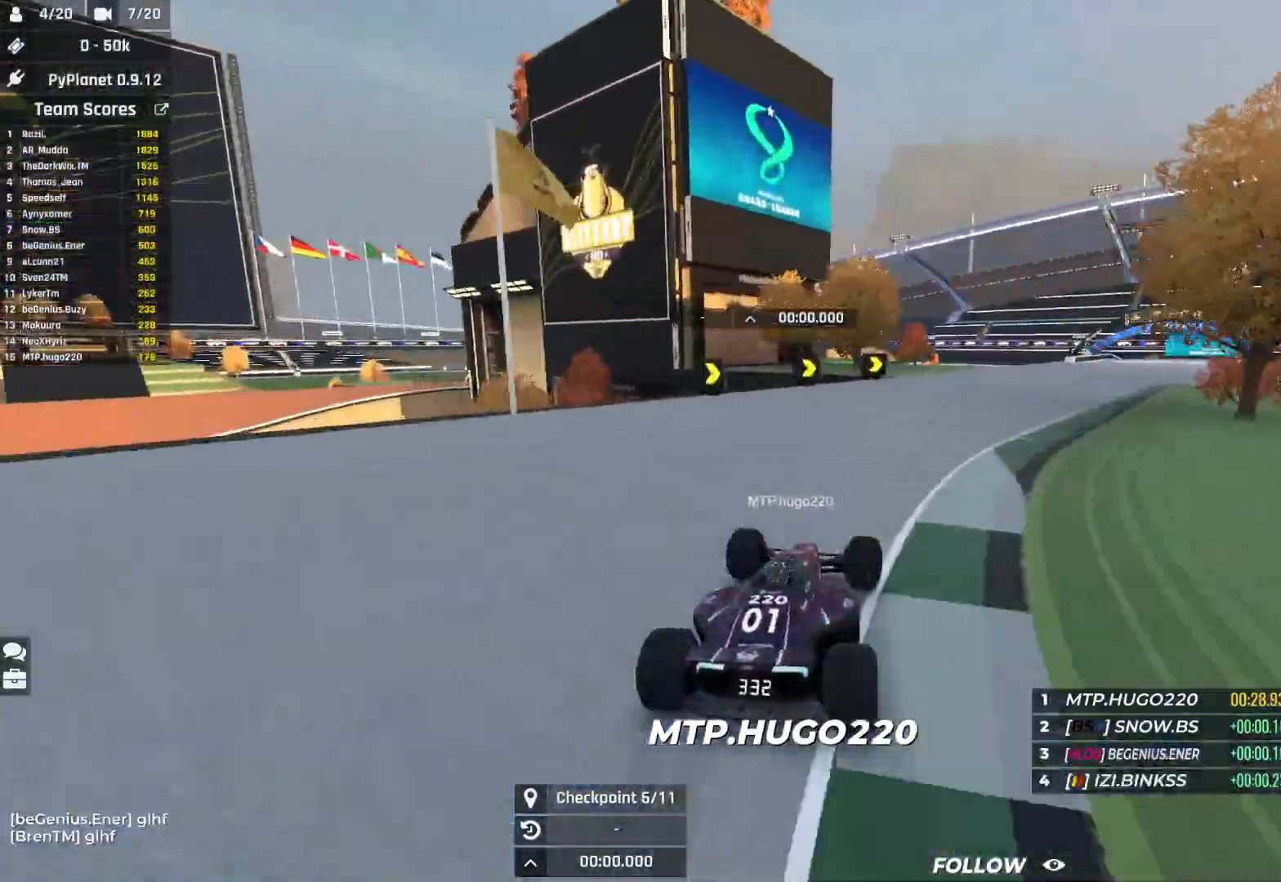
{"keys": ["right", "up"], "events": []}
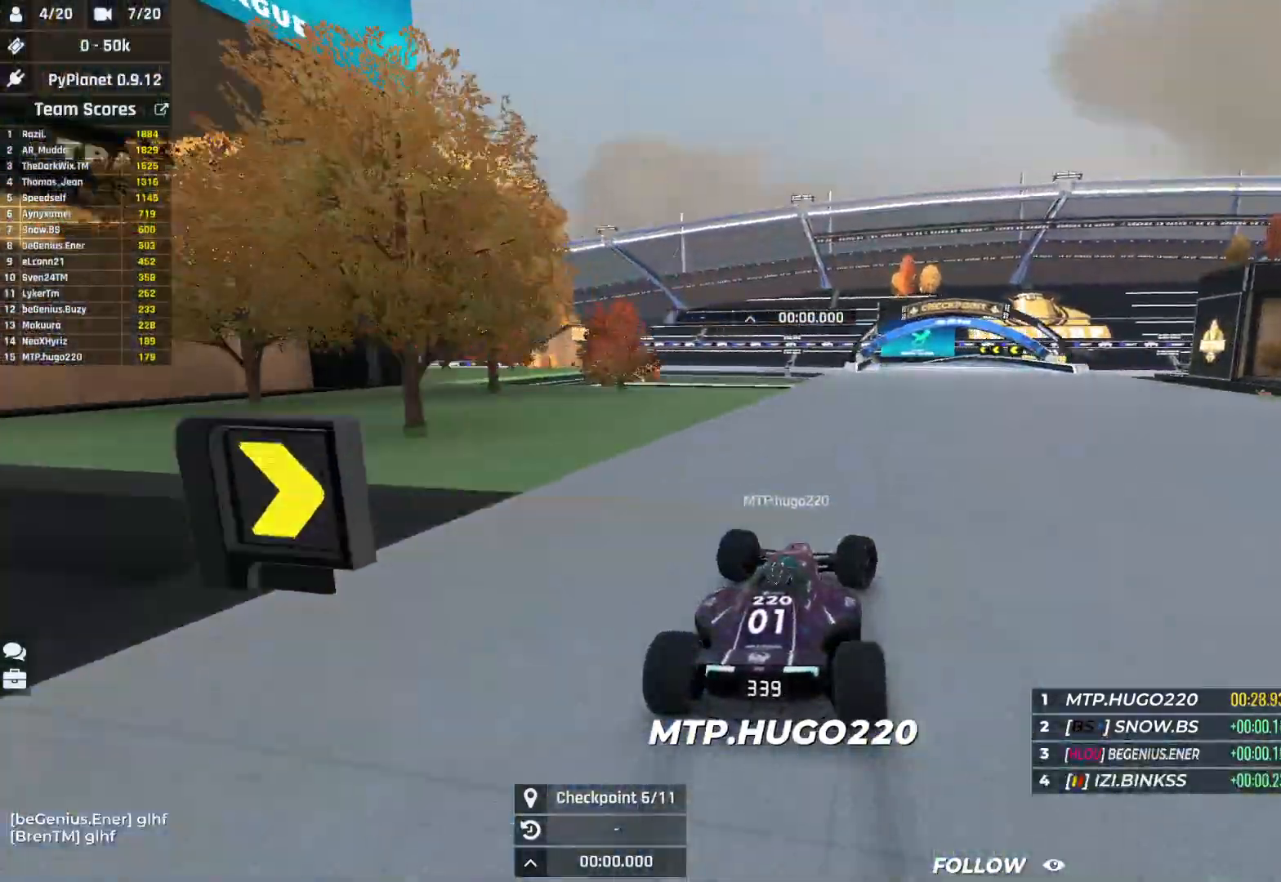
{"keys": ["up"], "events": [[417, "right", "up"]]}
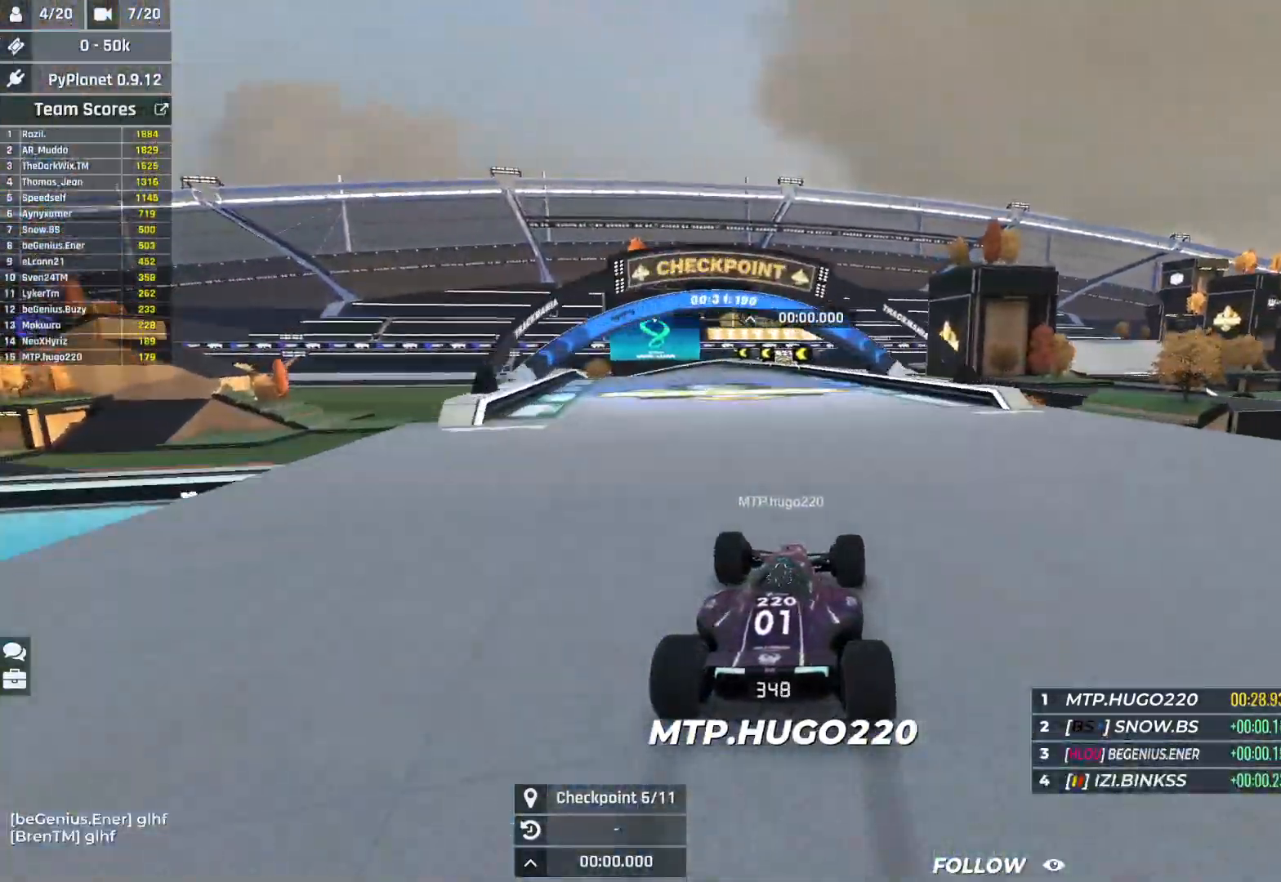
{"keys": ["left", "up"], "events": [[50, "left", "down"]]}
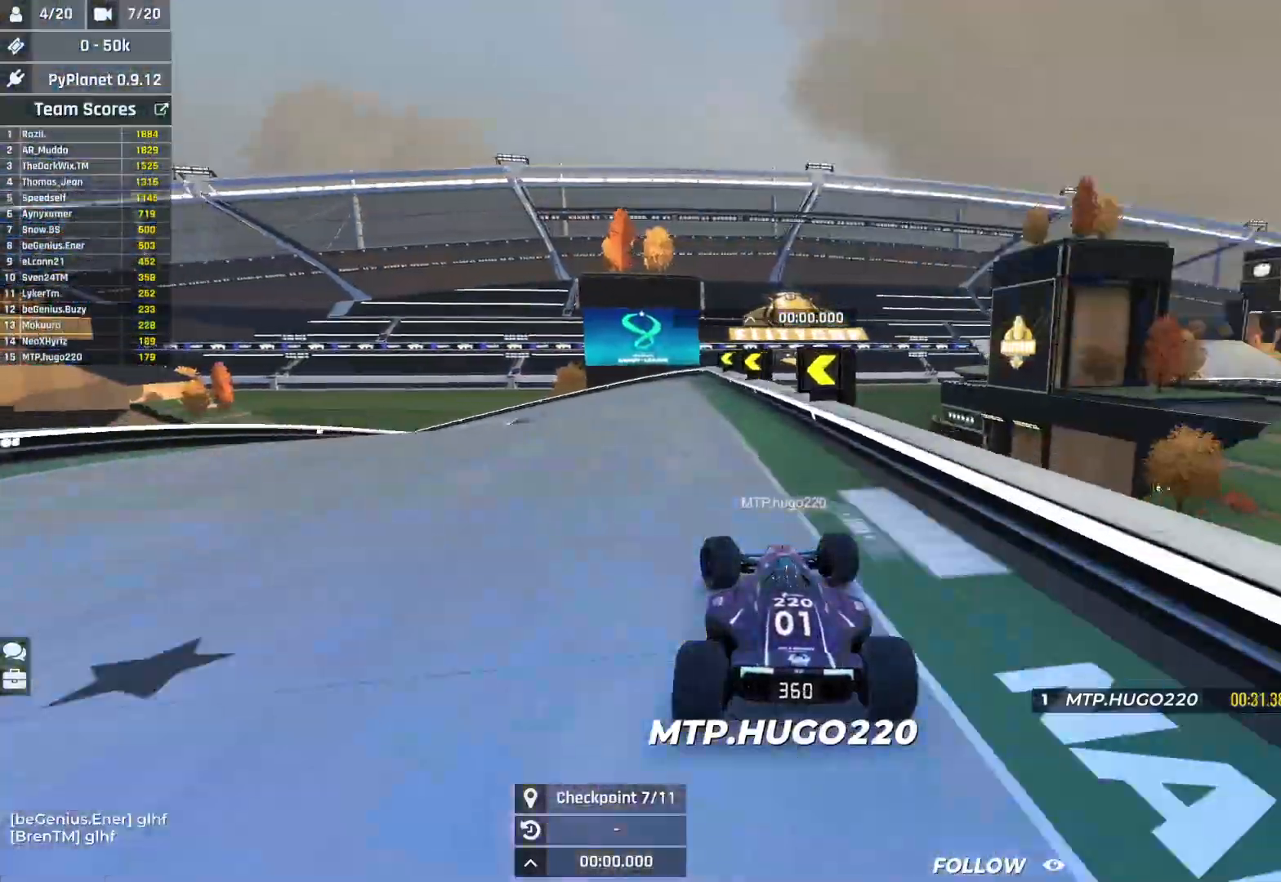
{"keys": ["left", "up"], "events": [[267, "up", "up"], [433, "up", "down"]]}
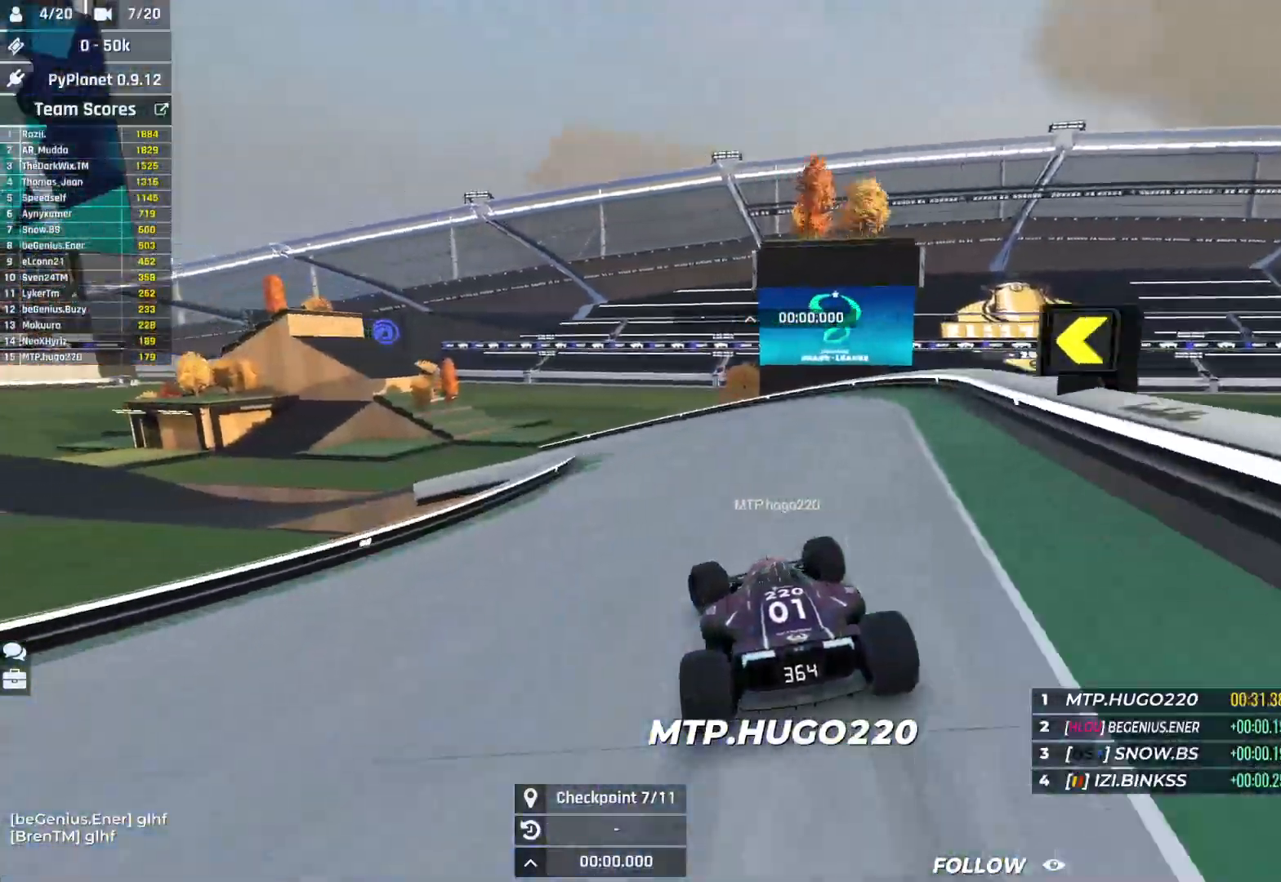
{"keys": ["left", "up"], "events": [[267, "up", "up"], [283, "up", "down"]]}
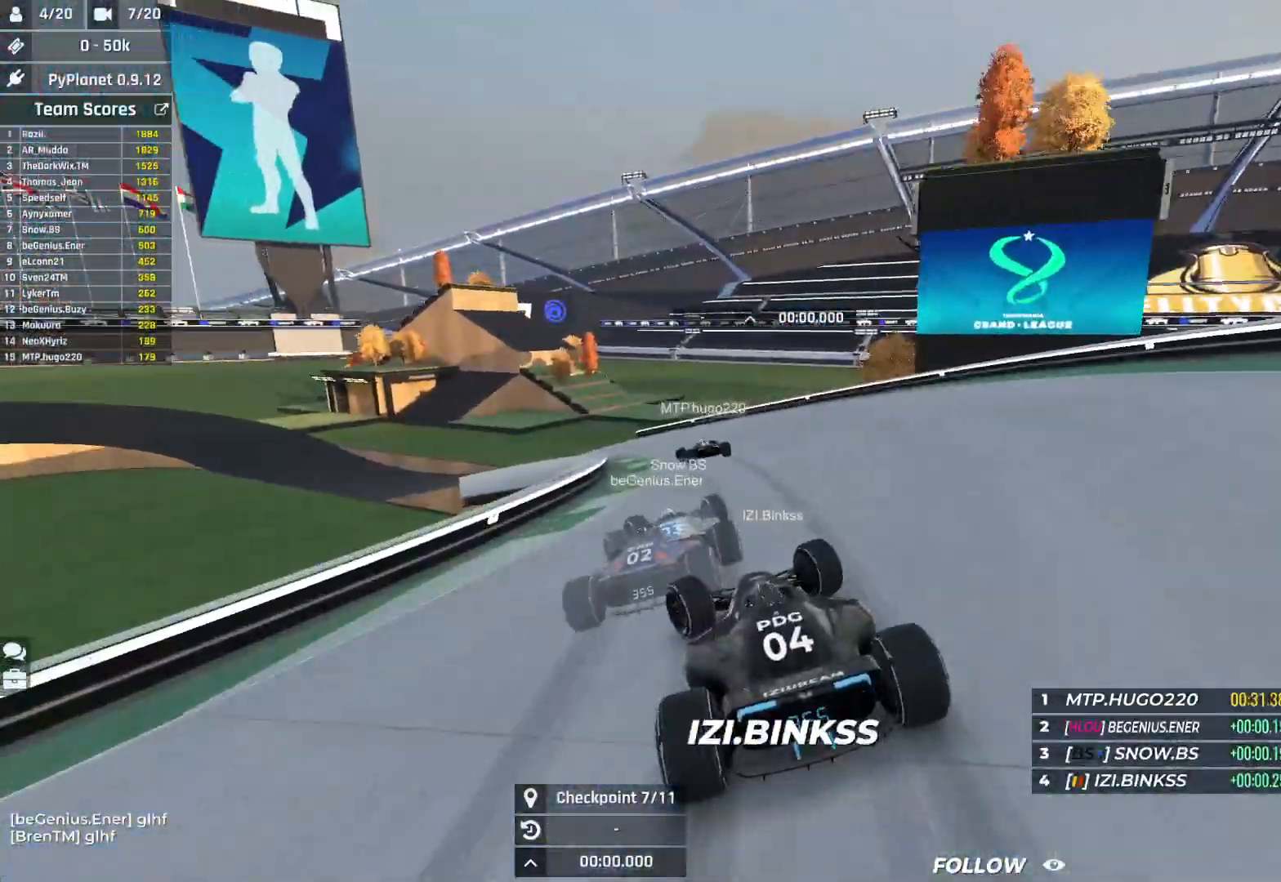
{"keys": ["left", "up"], "events": []}
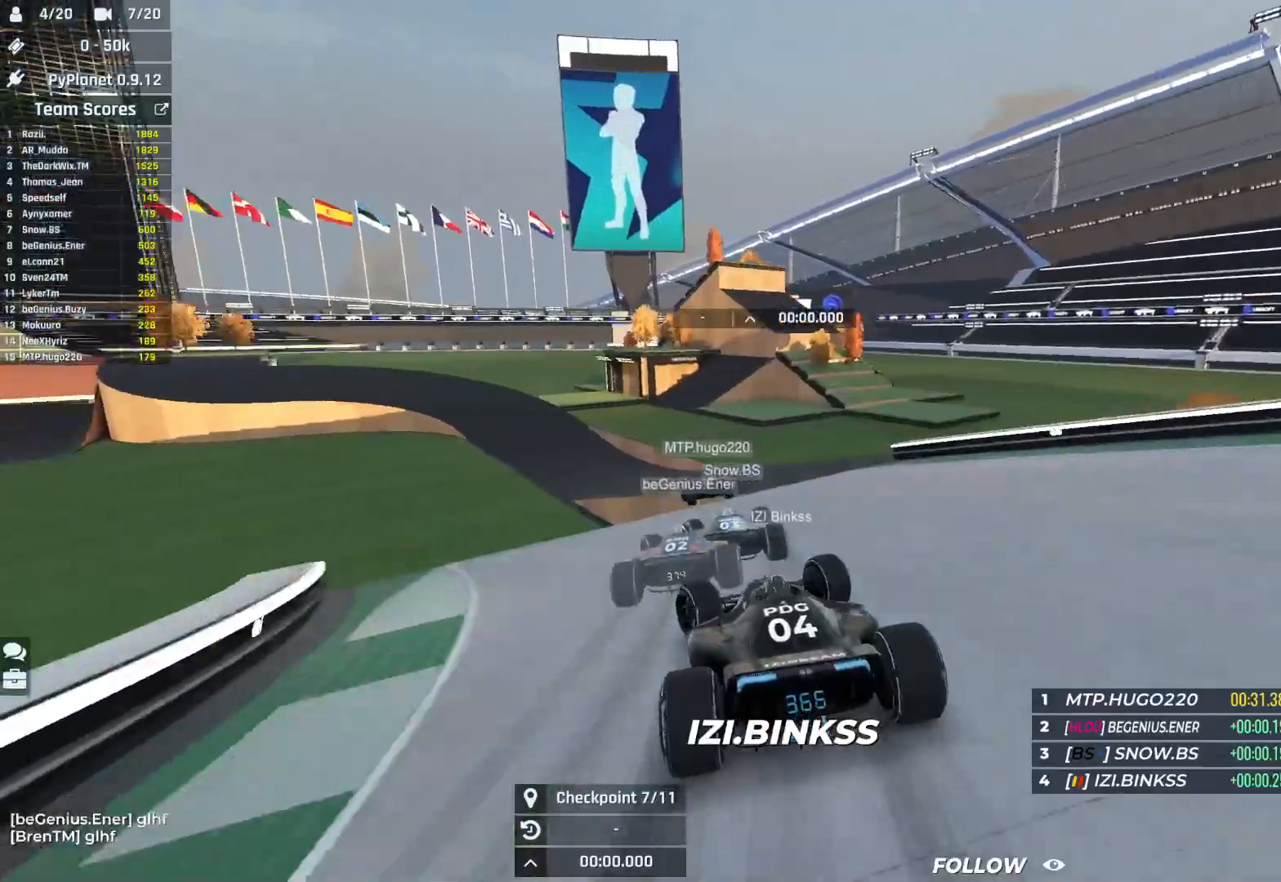
{"keys": ["right", "up"], "events": [[33, "left", "up"], [50, "left", "down"], [200, "left", "up"], [217, "right", "down"], [333, "down", "down"], [417, "down", "up"]]}
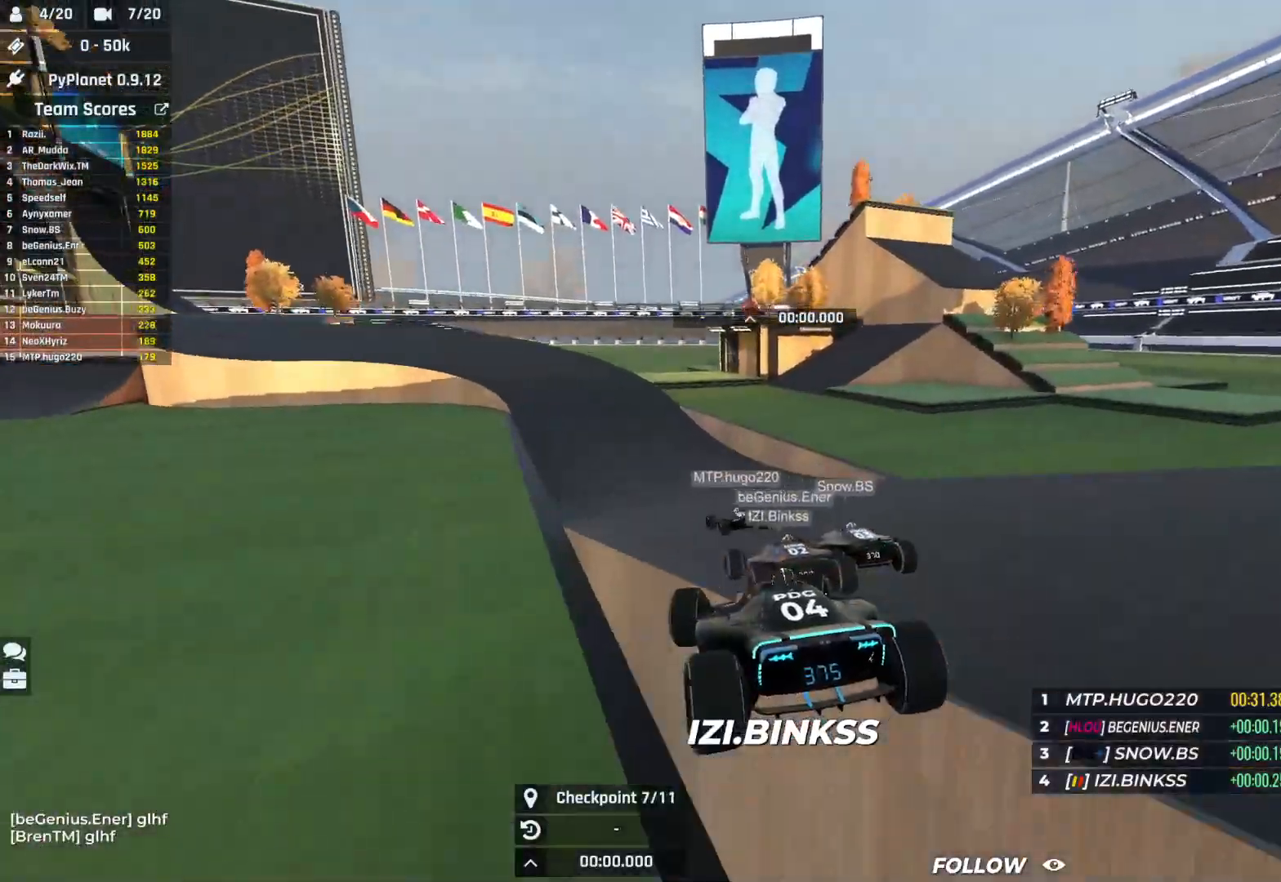
{"keys": ["up"], "events": [[67, "right", "up"], [100, "left", "down"], [500, "left", "up"]]}
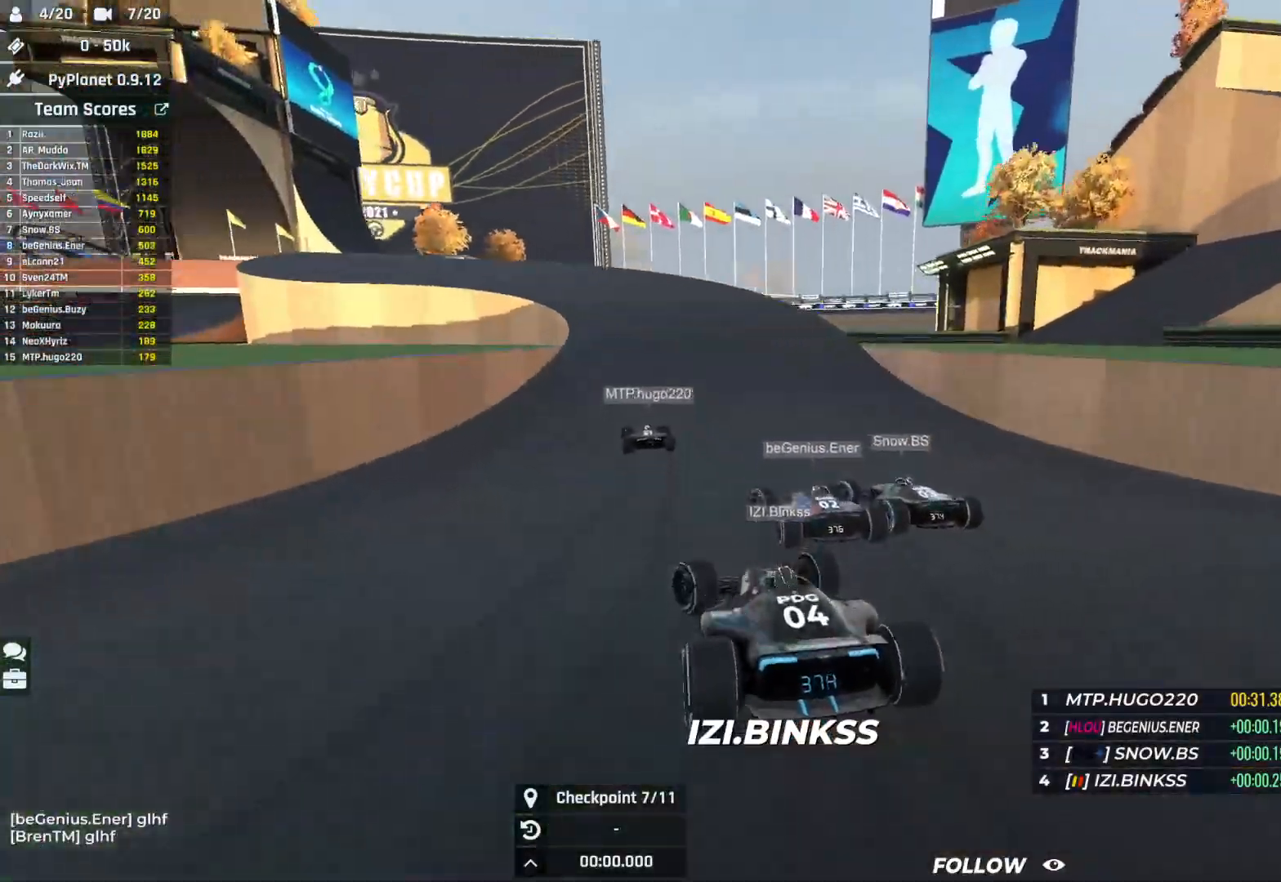
{"keys": ["left", "up"], "events": [[33, "left", "down"], [400, "down", "down"], [417, "left", "up"], [467, "down", "up"], [467, "left", "down"]]}
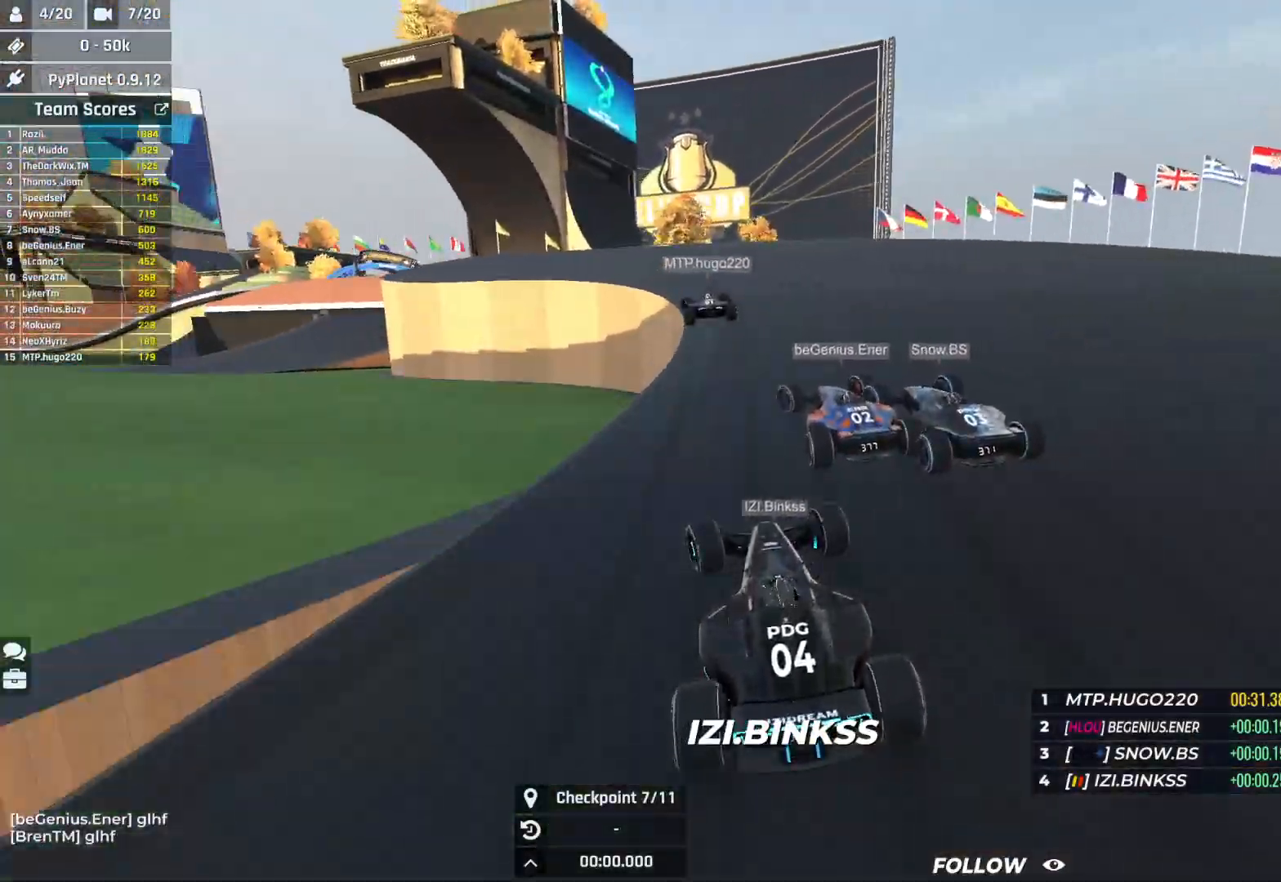
{"keys": ["left", "up"], "events": []}
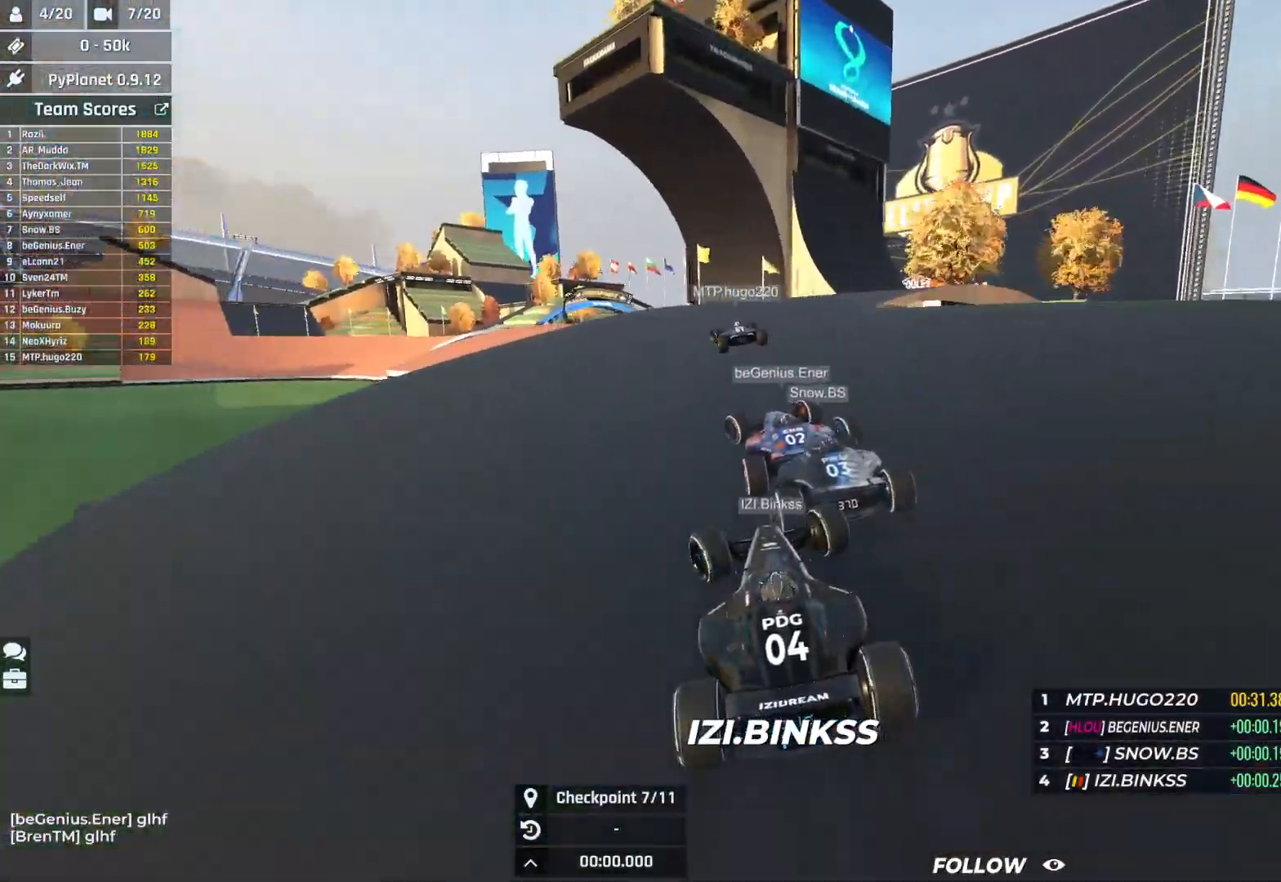
{"keys": ["up"], "events": [[300, "left", "up"]]}
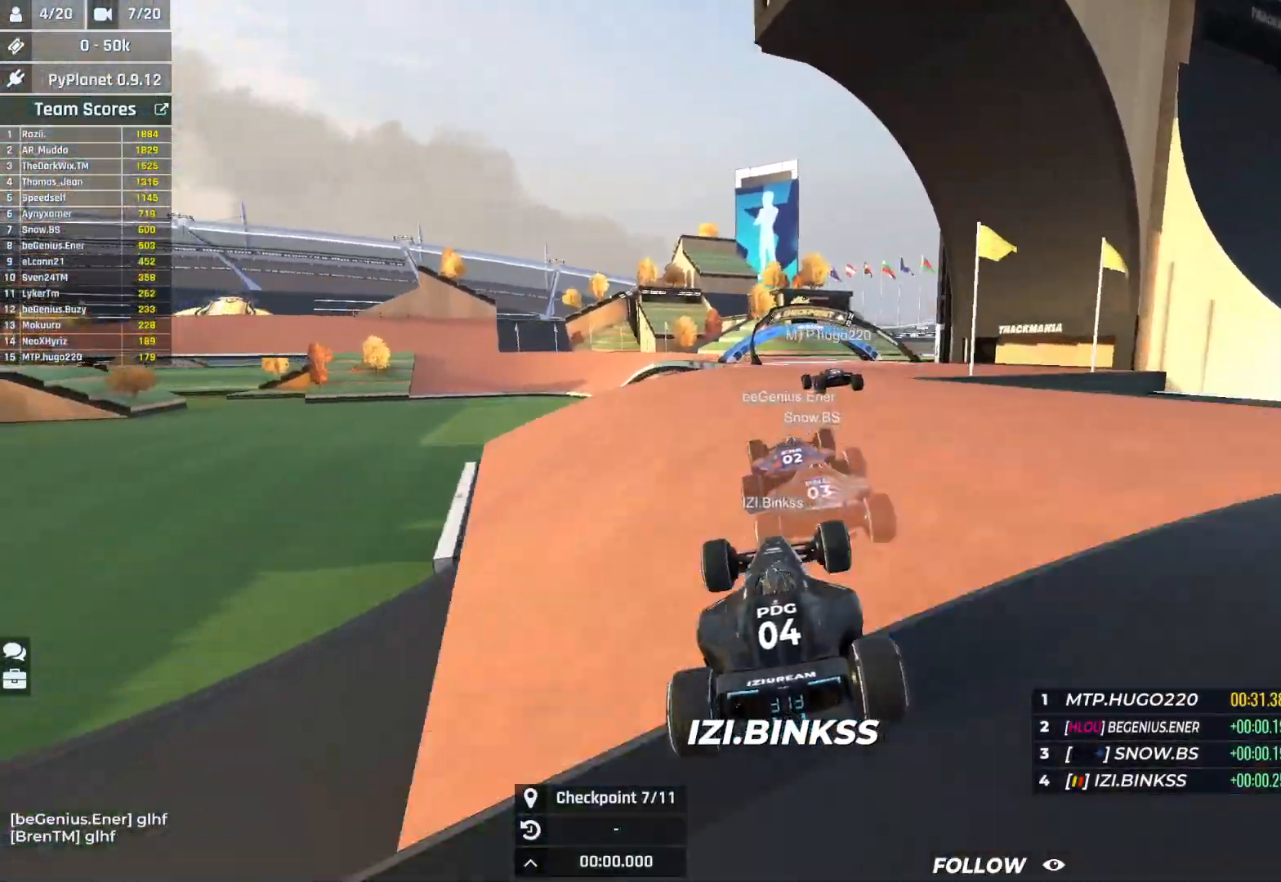
{"keys": ["down", "up"], "events": [[33, "right", "down"], [450, "right", "up"], [500, "down", "down"]]}
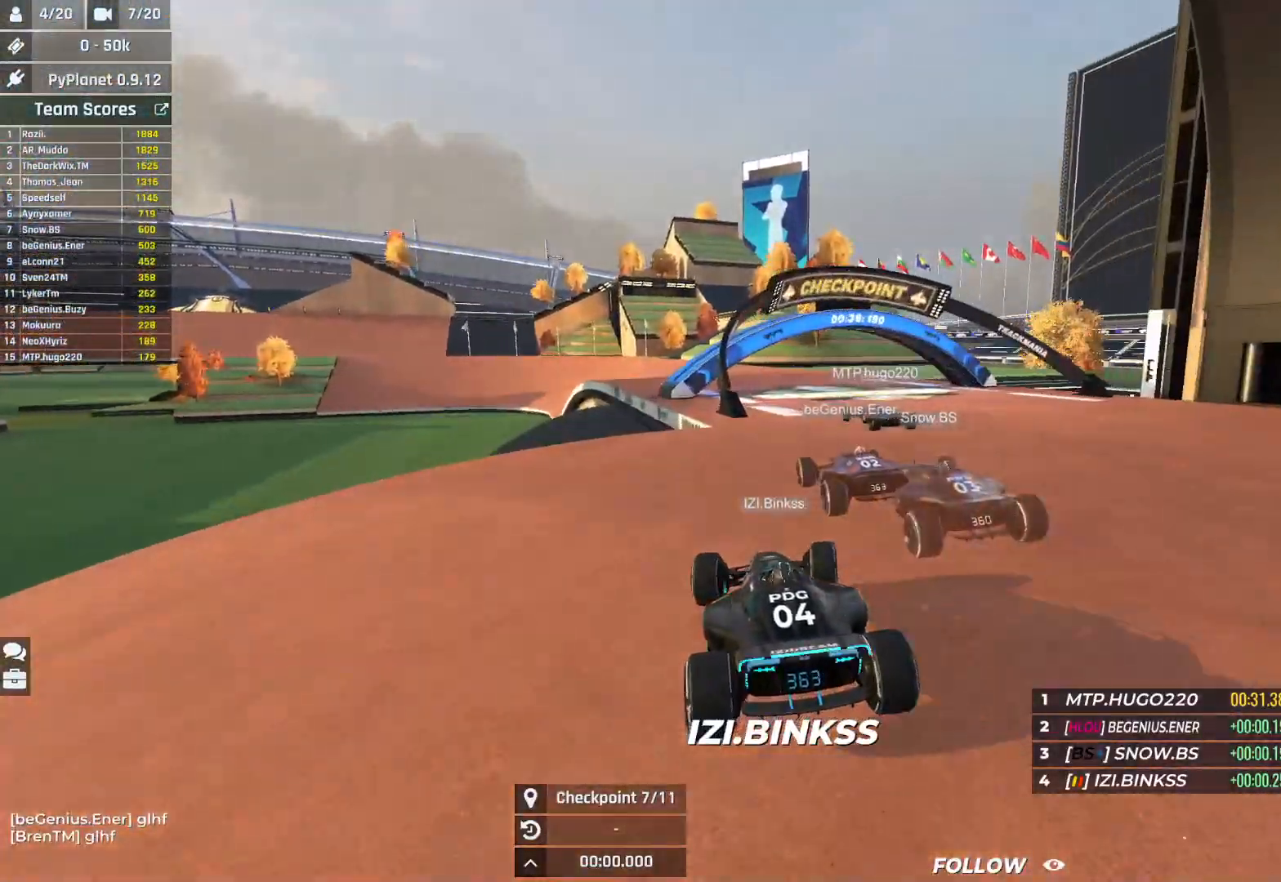
{"keys": ["left", "up"], "events": [[83, "down", "up"], [233, "left", "down"]]}
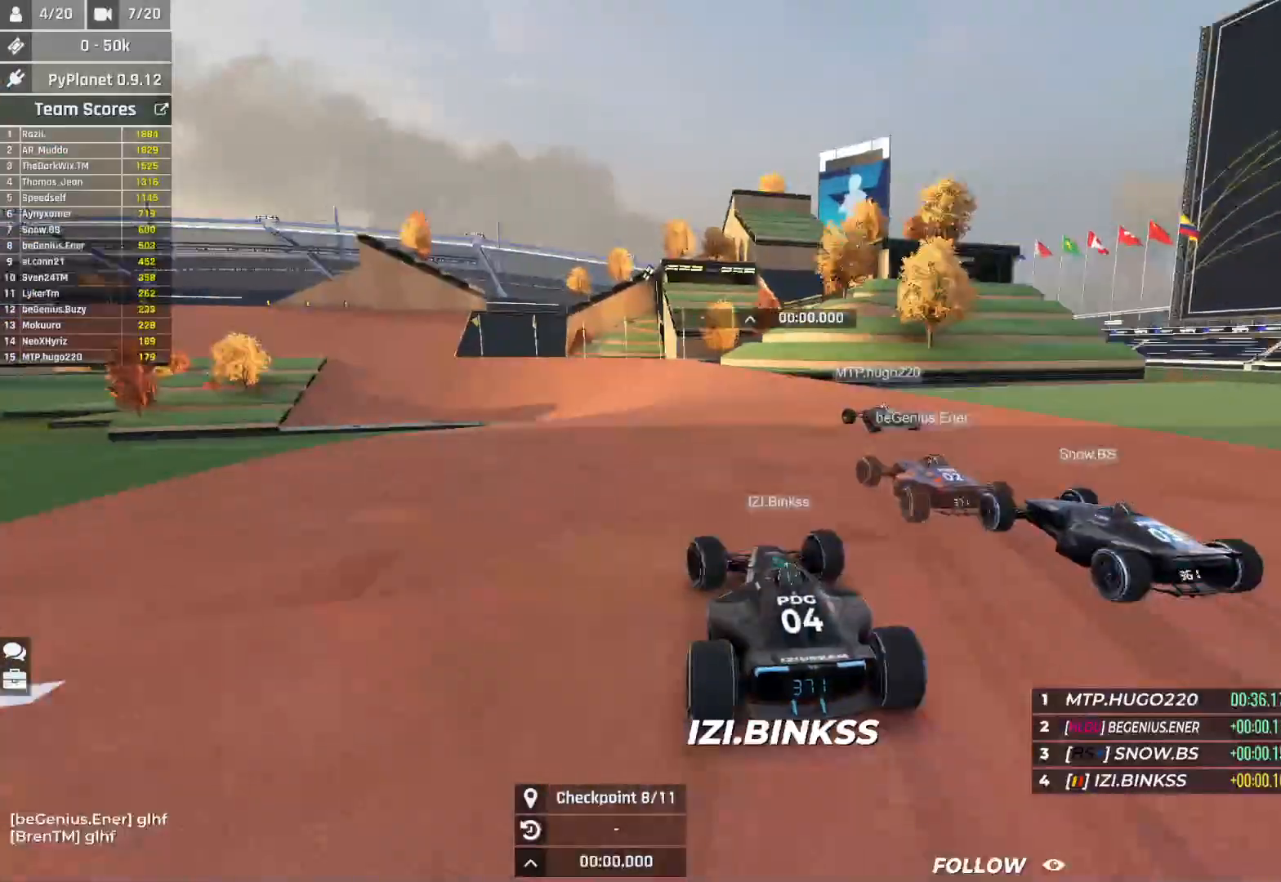
{"keys": ["left", "up"], "events": [[67, "left", "up"], [100, "left", "down"], [367, "left", "up"], [450, "left", "down"]]}
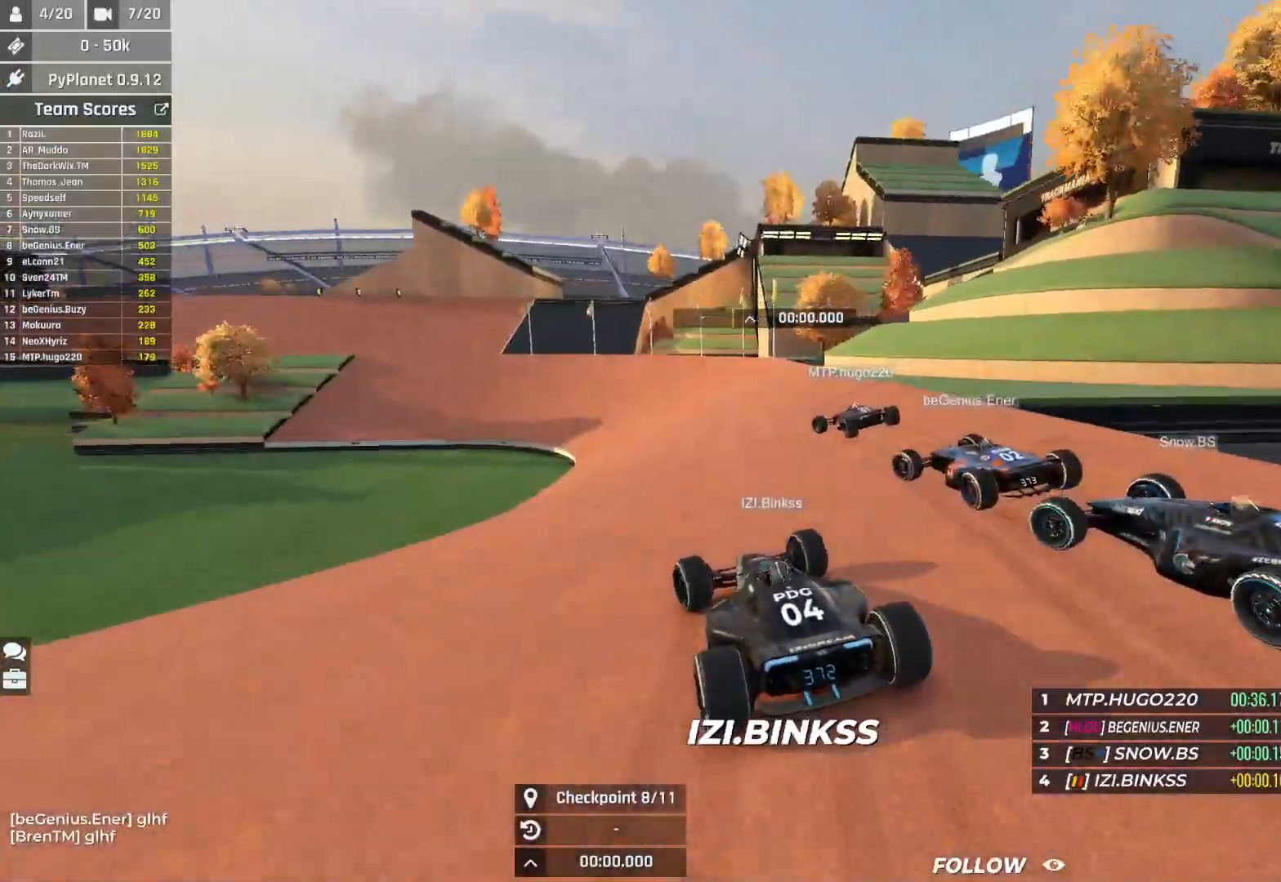
{"keys": ["up"], "events": [[150, "left", "up"], [217, "left", "down"], [400, "left", "up"]]}
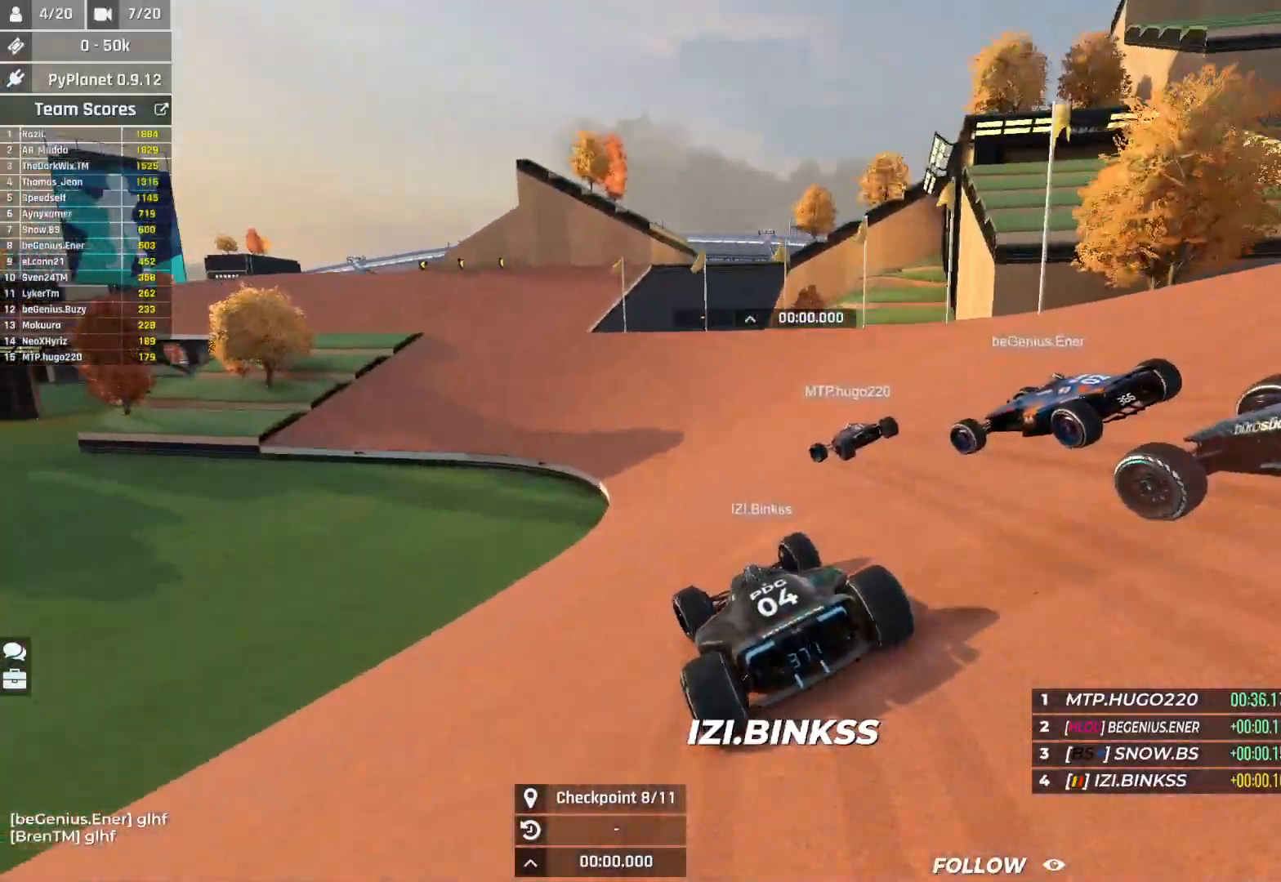
{"keys": ["left", "up"], "events": [[50, "left", "down"]]}
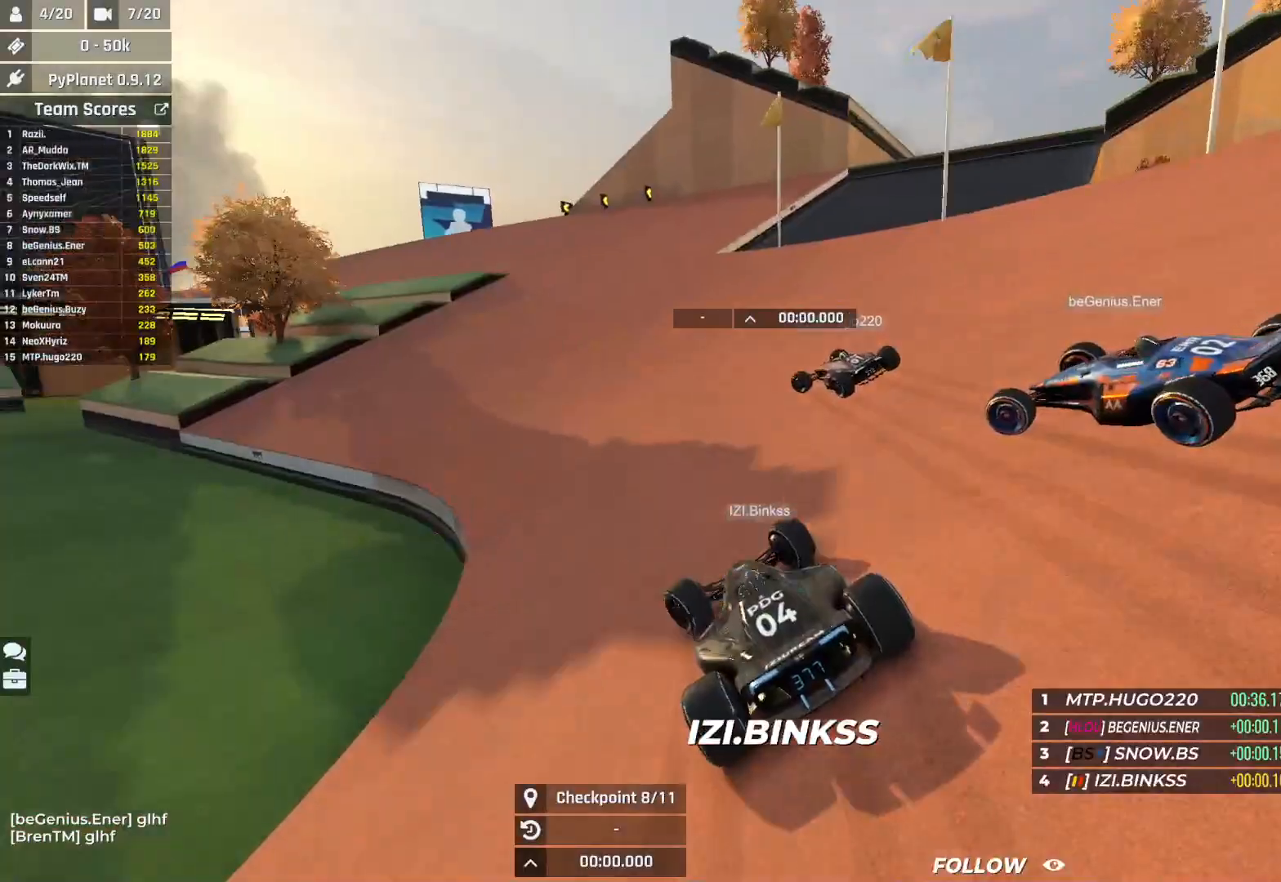
{"keys": ["left", "up"], "events": [[183, "left", "up"], [200, "left", "down"]]}
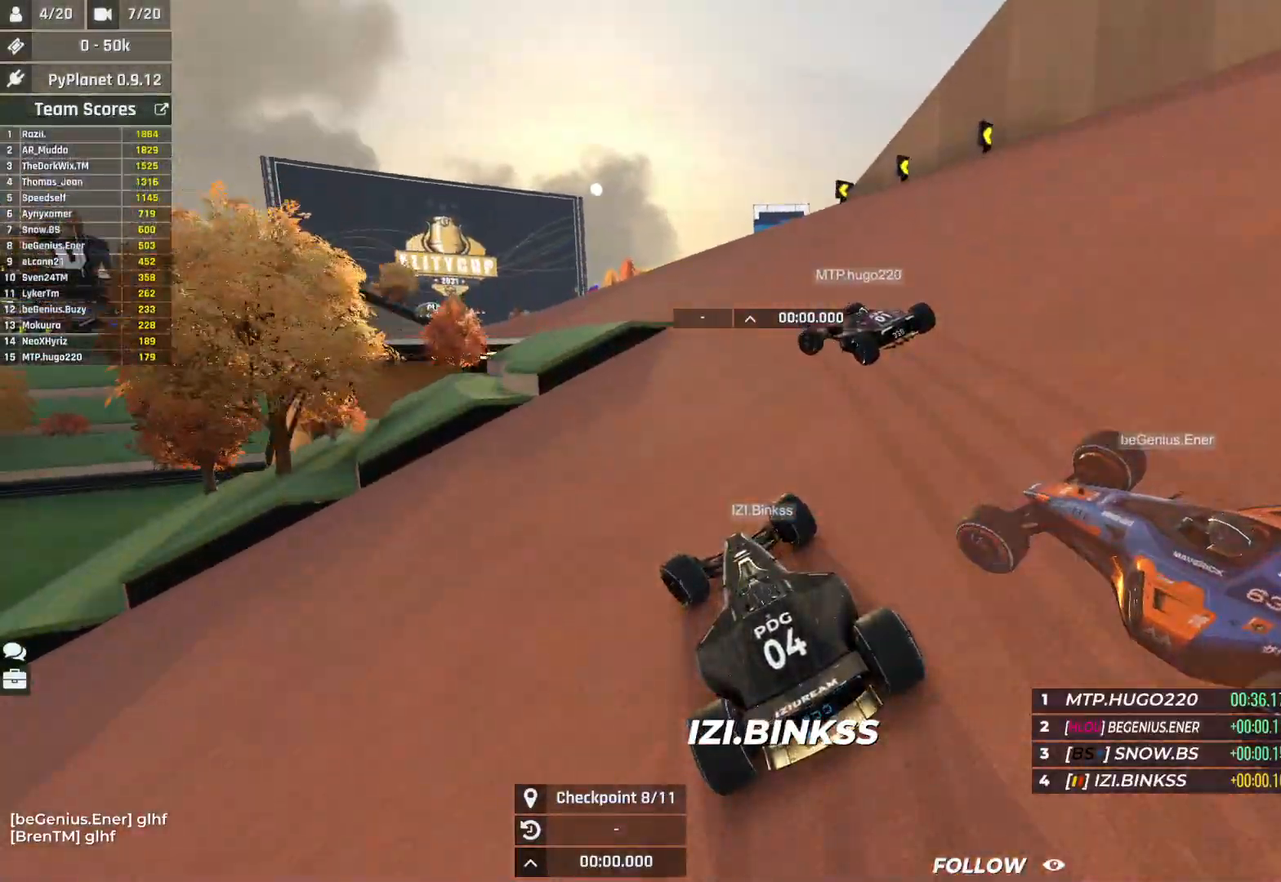
{"keys": ["left", "up"], "events": []}
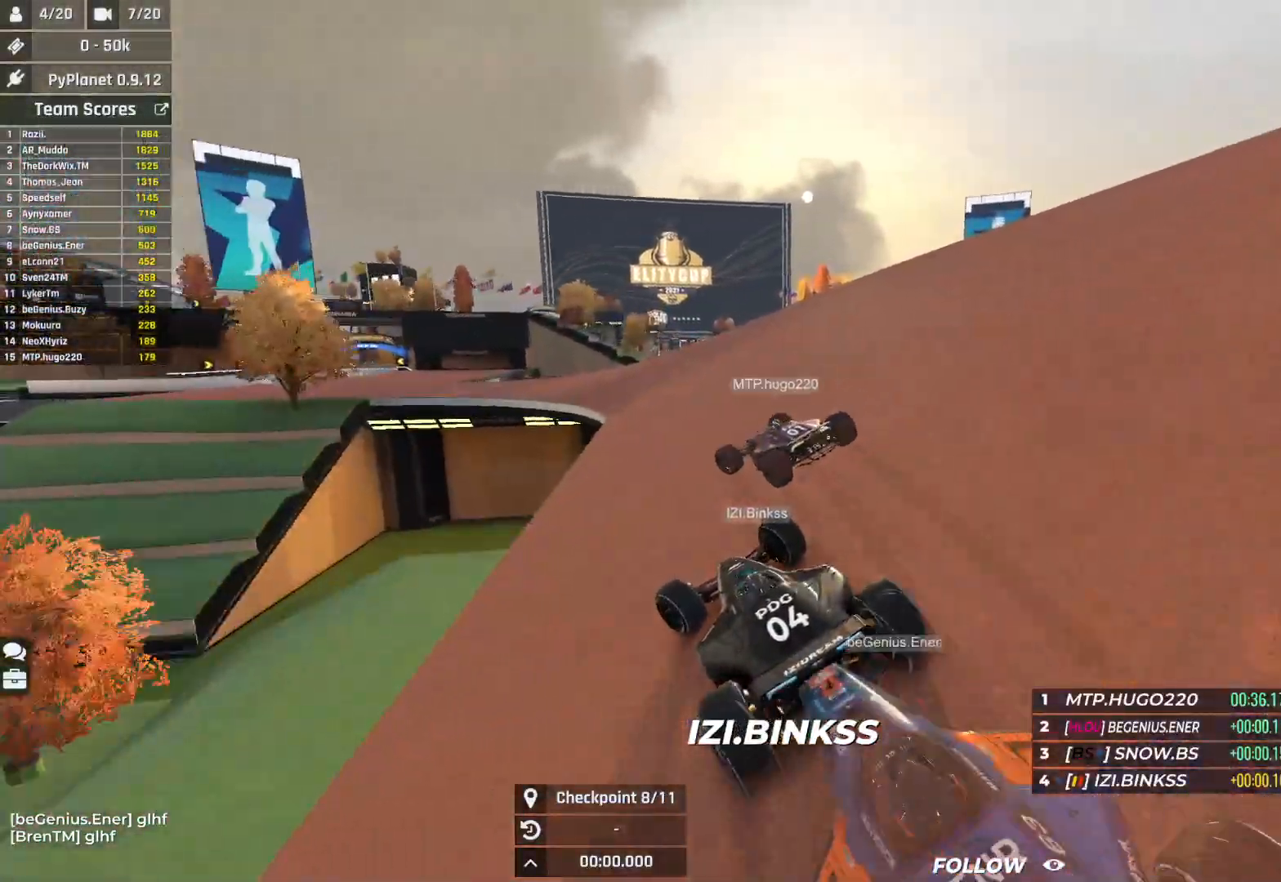
{"keys": ["left", "up"], "events": [[183, "left", "up"], [250, "left", "down"]]}